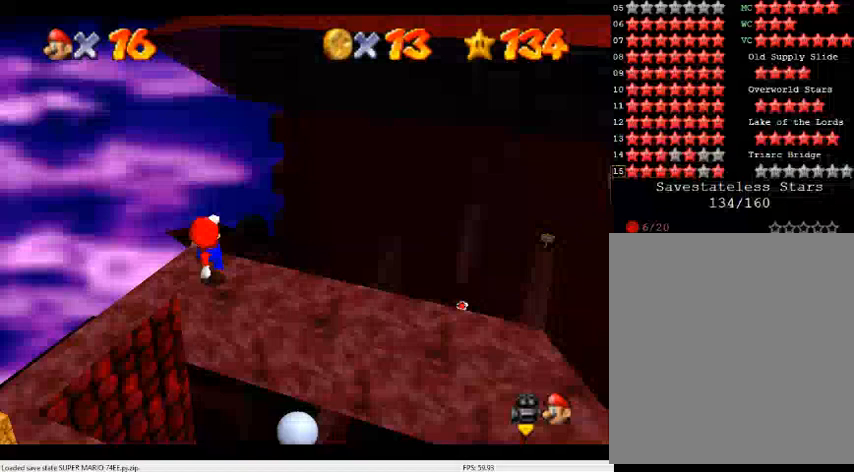
Gameplay with a controller (Nintendo layout); each line is a JSON object with the inputs held at the frame after it. "events" lists button and stick changes between this image and that frame as [ms after this image, input, new state], when the widget could be followed in between. Not read: L3 R3.
{"buttons": [], "left_stick": "up-left", "events": [[367, "left_stick", "up-left"]]}
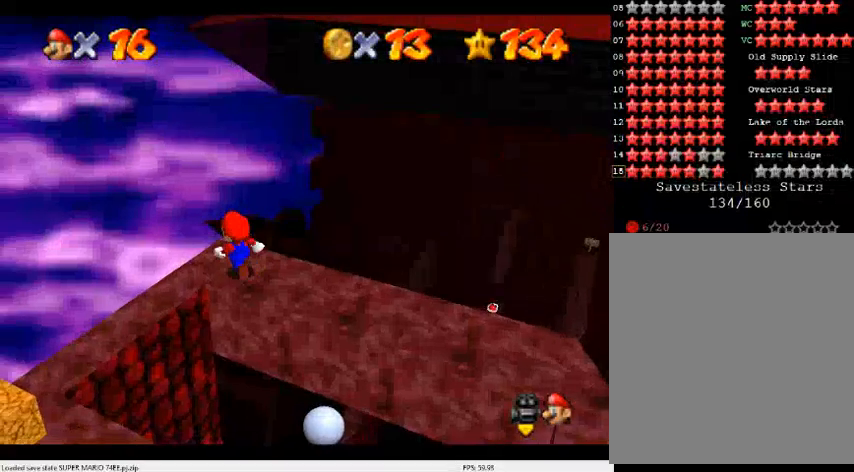
{"buttons": [], "left_stick": "up-left", "events": []}
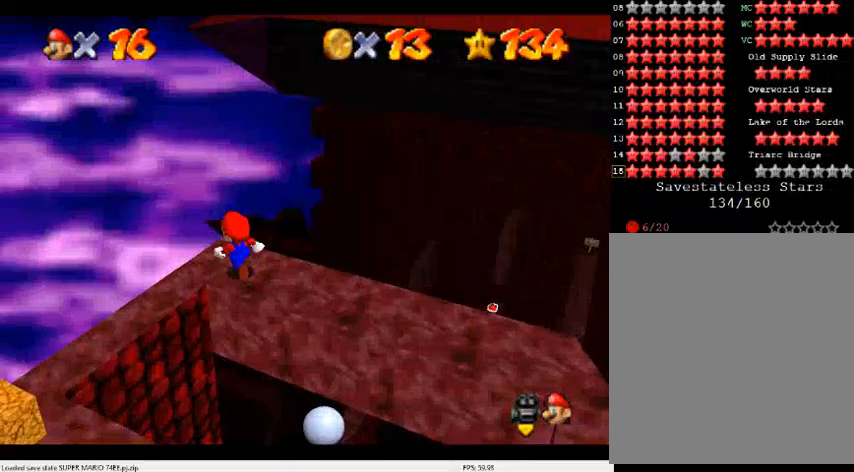
{"buttons": [], "left_stick": "center", "events": [[67, "left_stick", "right"], [167, "left_stick", "center"]]}
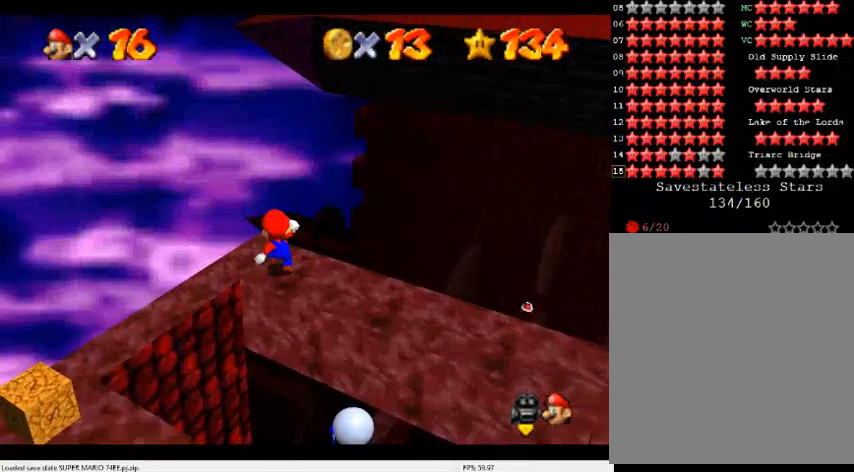
{"buttons": [], "left_stick": "center", "events": []}
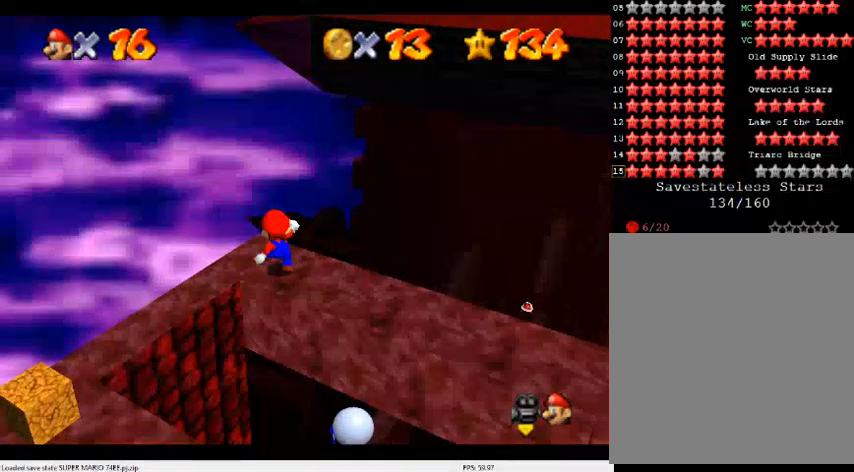
{"buttons": [], "left_stick": "center", "events": []}
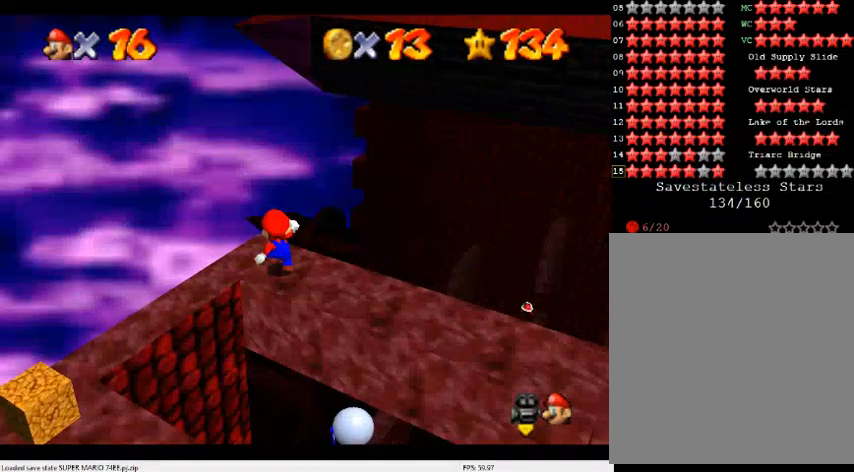
{"buttons": [], "left_stick": "center", "events": []}
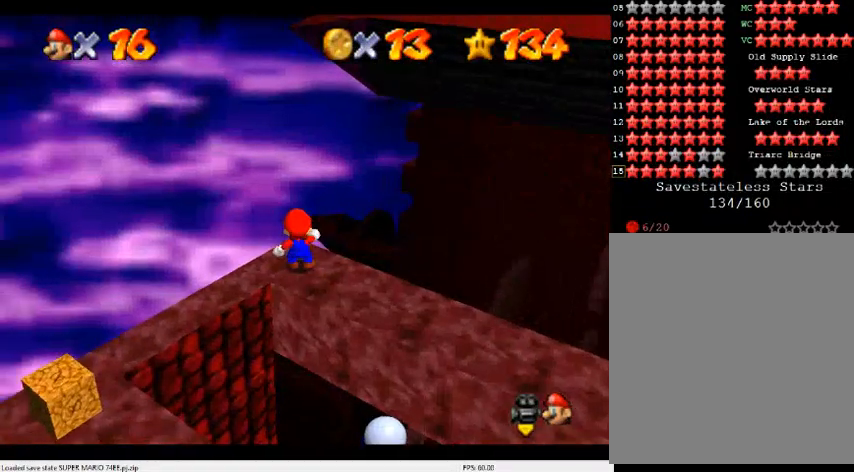
{"buttons": [], "left_stick": "center", "events": []}
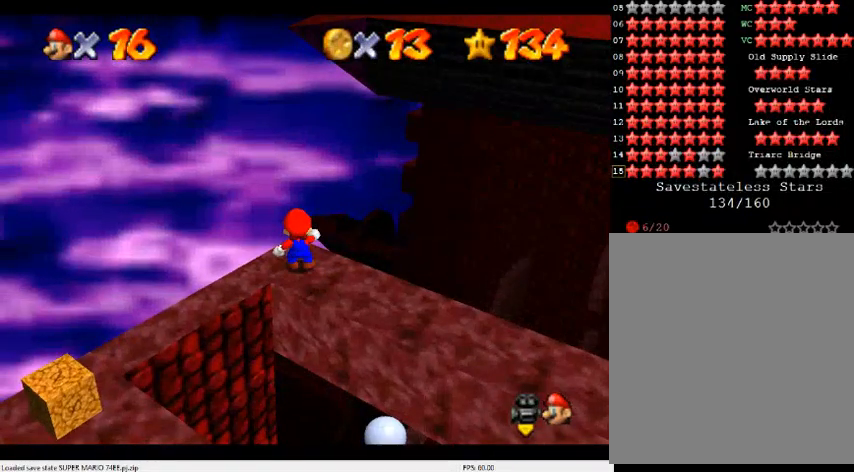
{"buttons": [], "left_stick": "center", "events": []}
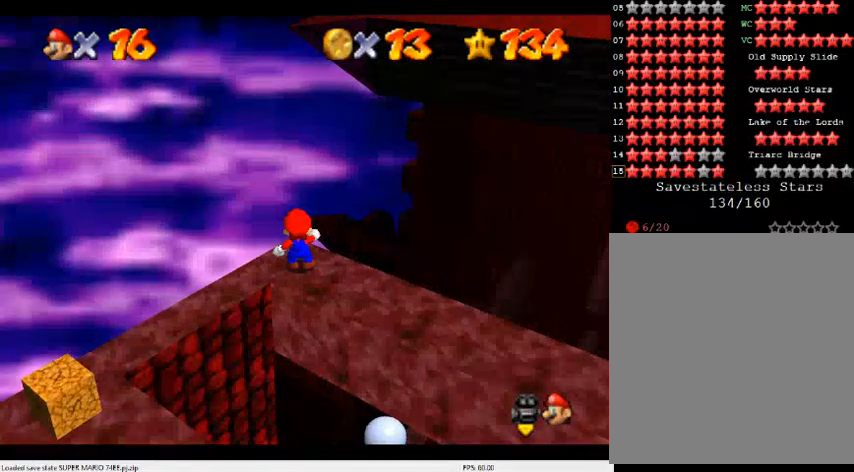
{"buttons": [], "left_stick": "center", "events": []}
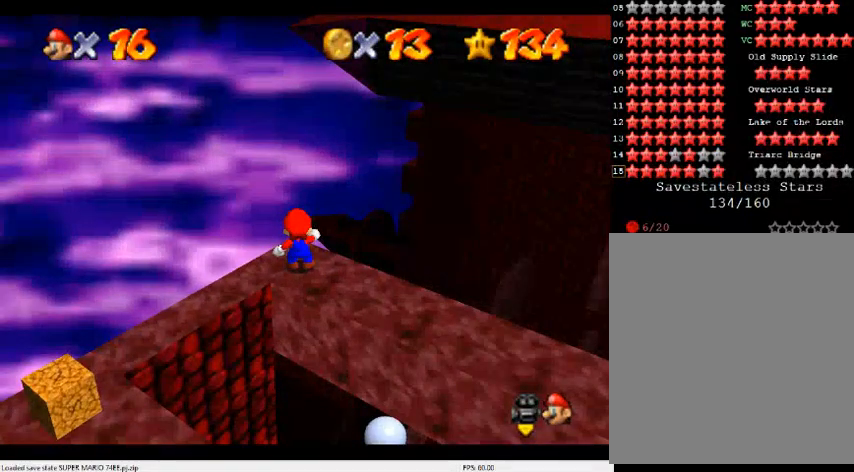
{"buttons": [], "left_stick": "center", "events": []}
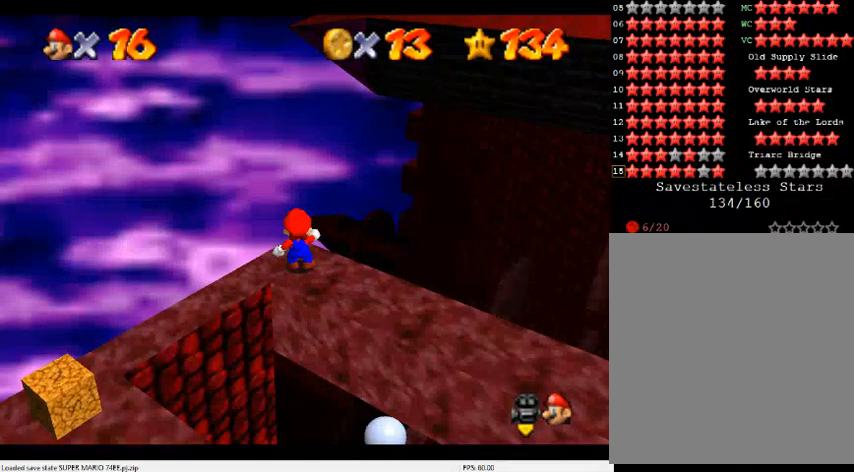
{"buttons": [], "left_stick": "center", "events": []}
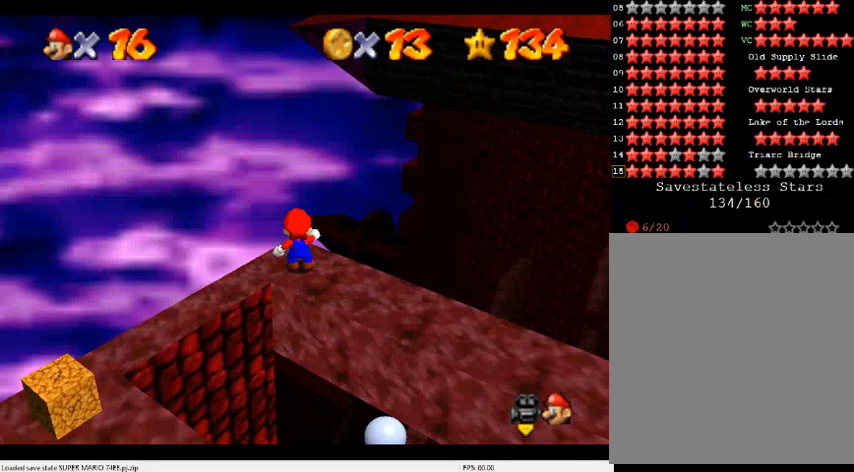
{"buttons": [], "left_stick": "center", "events": []}
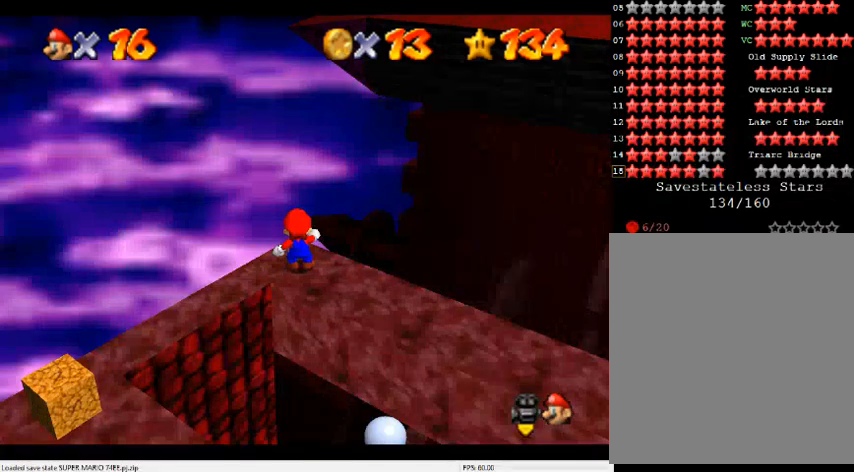
{"buttons": [], "left_stick": "center", "events": []}
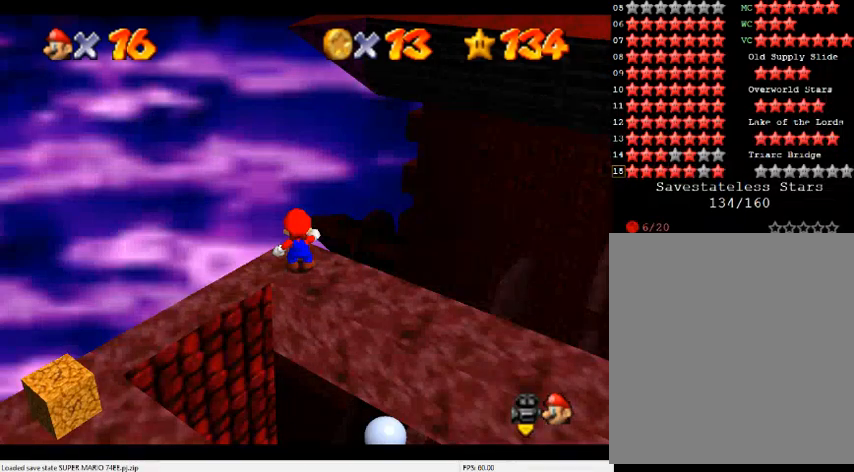
{"buttons": ["A"], "left_stick": "up", "events": [[100, "A", "down"], [100, "left_stick", "up"]]}
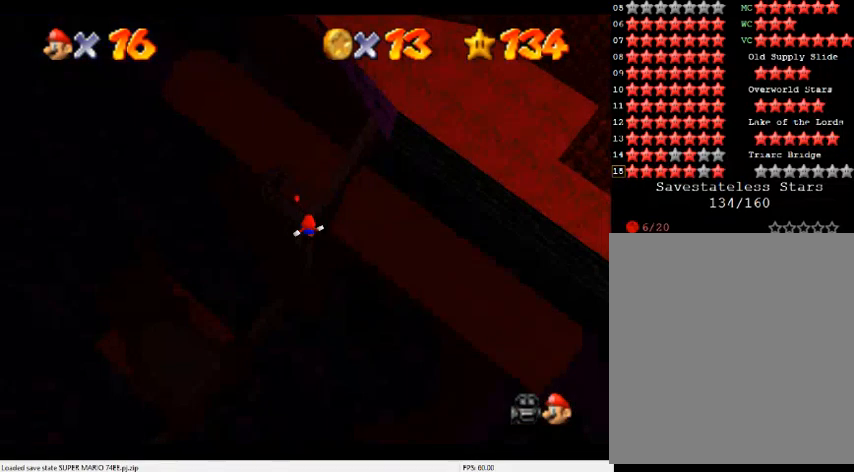
{"buttons": ["A"], "left_stick": "up", "events": []}
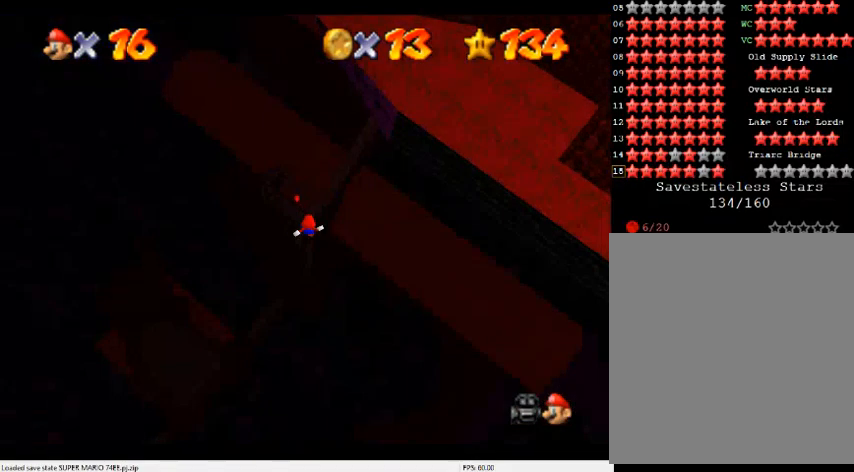
{"buttons": ["A", "B"], "left_stick": "down", "events": [[233, "left_stick", "down"], [467, "B", "down"]]}
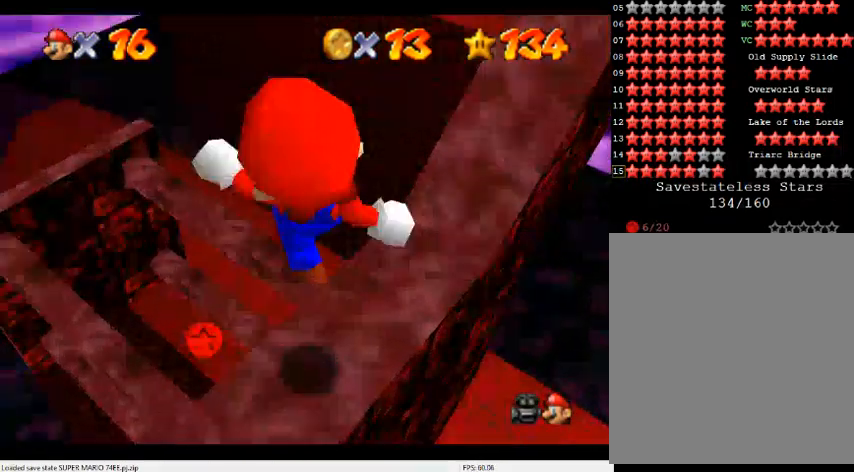
{"buttons": [], "left_stick": "center", "events": [[100, "A", "up"], [133, "B", "up"], [200, "left_stick", "center"], [367, "C_DOWN", "down"], [367, "C_LEFT", "down"], [433, "C_DOWN", "up"], [433, "C_LEFT", "up"]]}
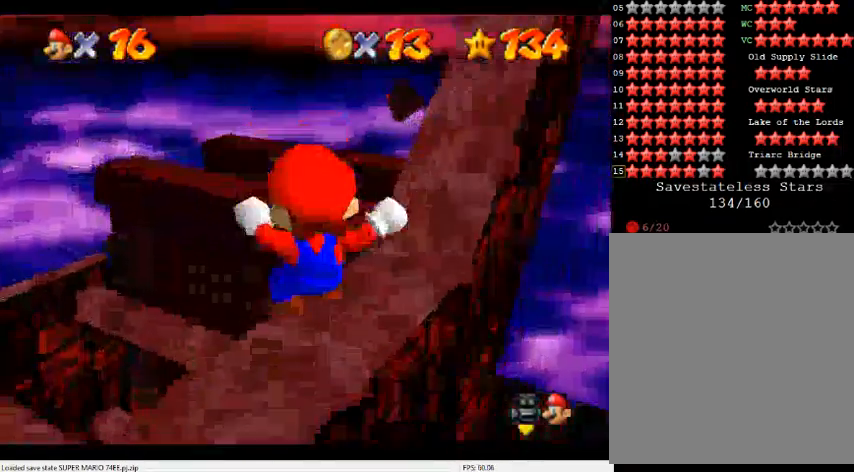
{"buttons": [], "left_stick": "center", "events": []}
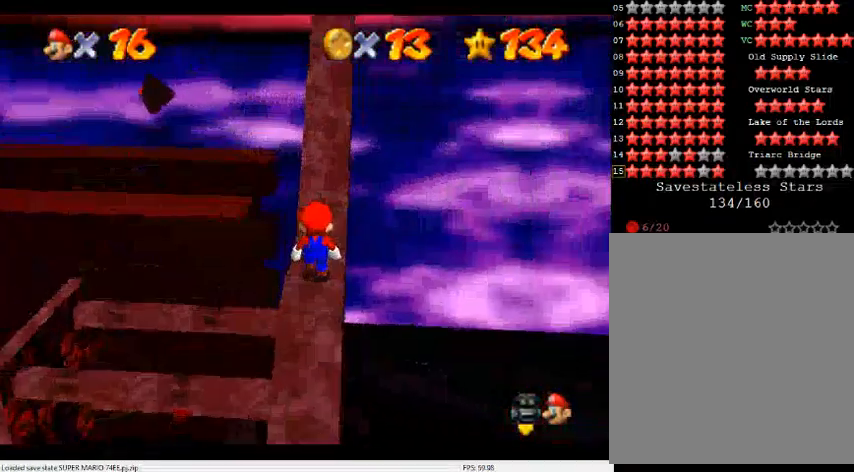
{"buttons": ["A"], "left_stick": "right", "events": [[400, "A", "down"], [467, "left_stick", "right"]]}
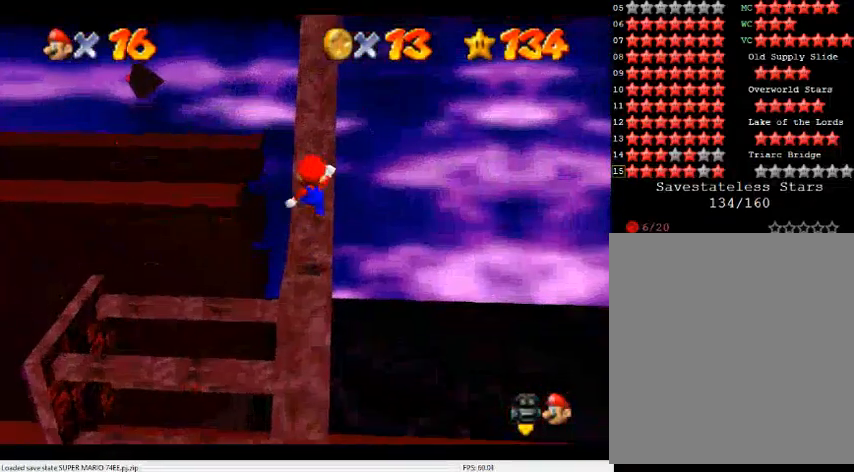
{"buttons": [], "left_stick": "center", "events": [[300, "left_stick", "center"], [467, "A", "up"]]}
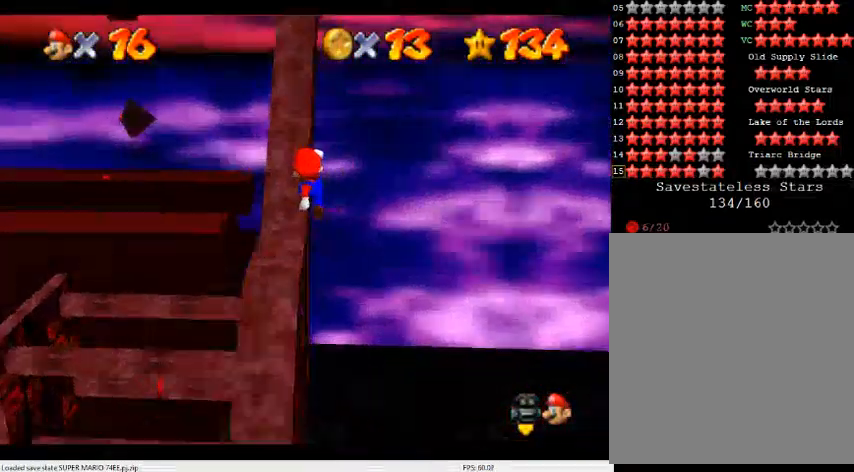
{"buttons": [], "left_stick": "center", "events": [[100, "left_stick", "left"], [267, "A", "down"], [333, "A", "up"], [400, "left_stick", "center"]]}
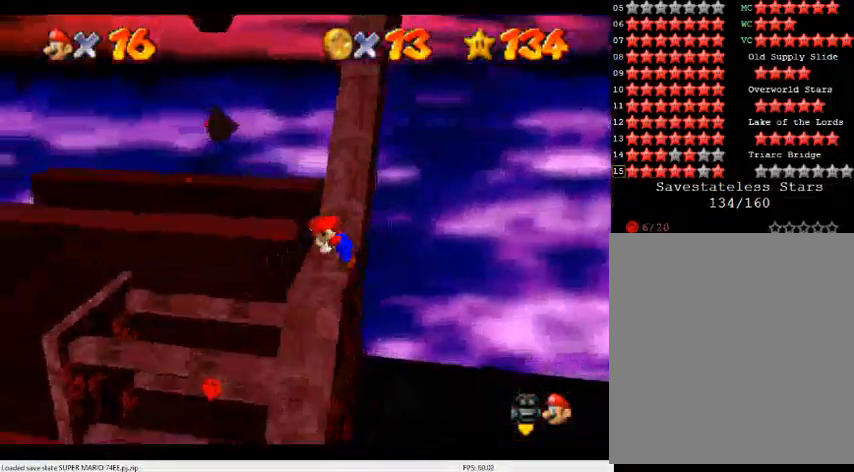
{"buttons": [], "left_stick": "center", "events": [[267, "C_DOWN", "down"], [267, "C_LEFT", "down"], [400, "C_DOWN", "up"], [400, "C_LEFT", "up"]]}
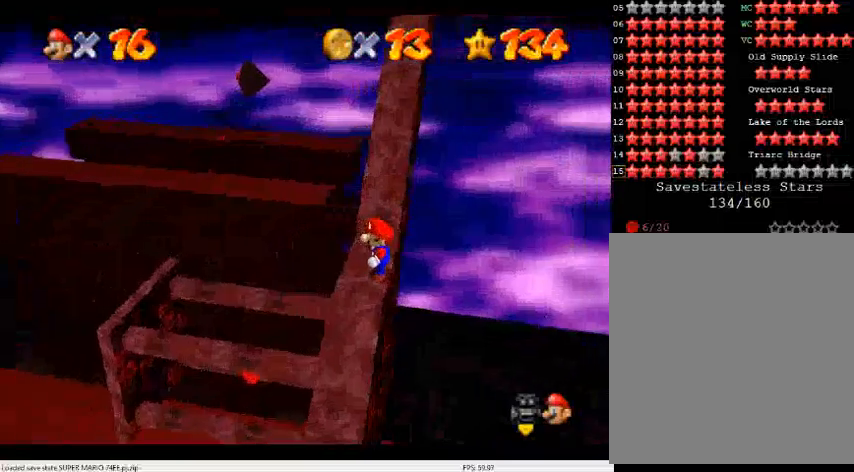
{"buttons": [], "left_stick": "left", "events": [[33, "A", "down"], [133, "A", "up"], [300, "left_stick", "left"]]}
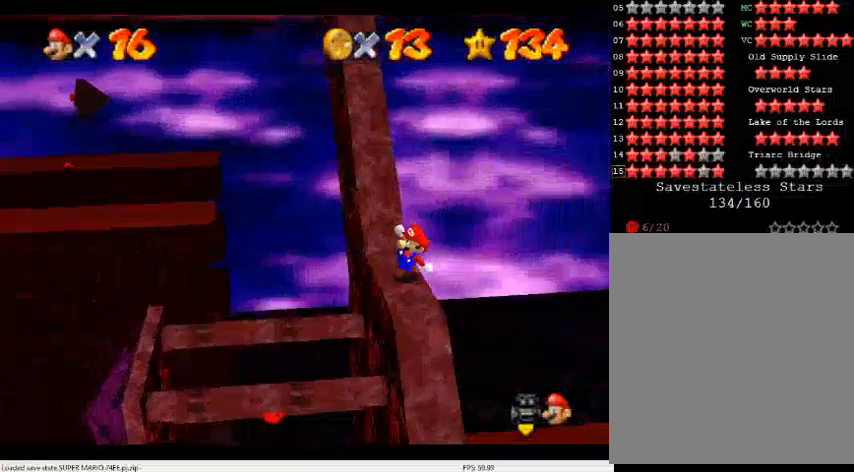
{"buttons": [], "left_stick": "left", "events": [[67, "A", "down"], [267, "A", "up"]]}
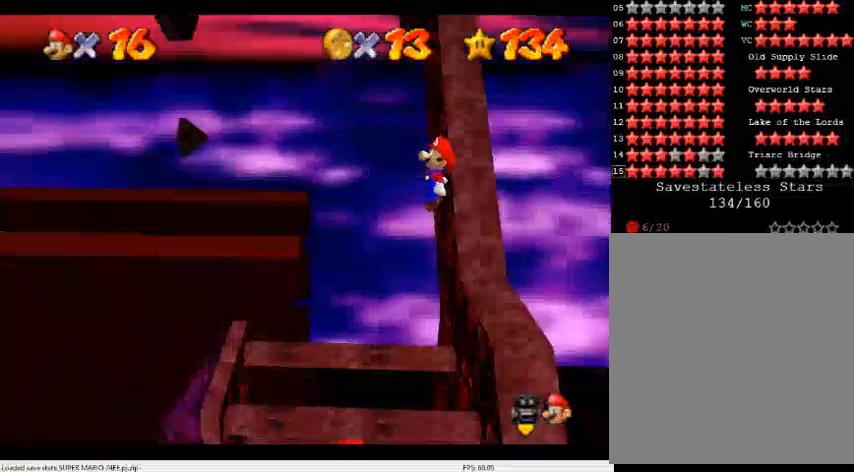
{"buttons": [], "left_stick": "left", "events": [[267, "left_stick", "center"], [367, "left_stick", "left"]]}
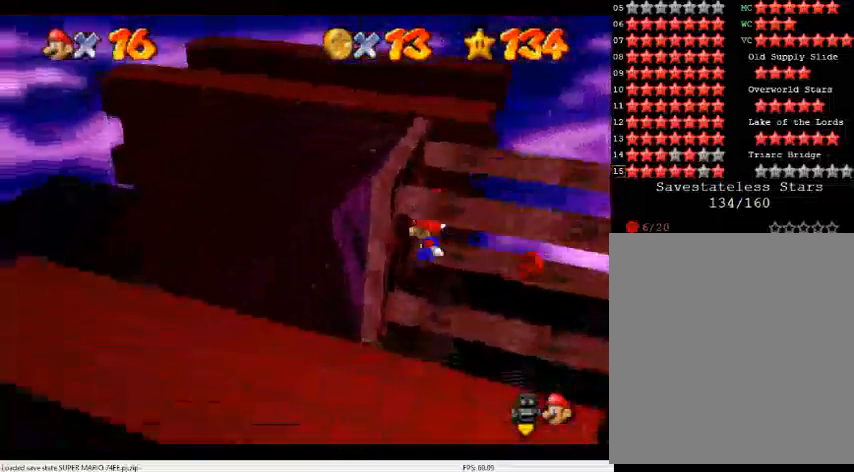
{"buttons": [], "left_stick": "right", "events": [[100, "A", "down"], [133, "A", "up"], [133, "left_stick", "right"]]}
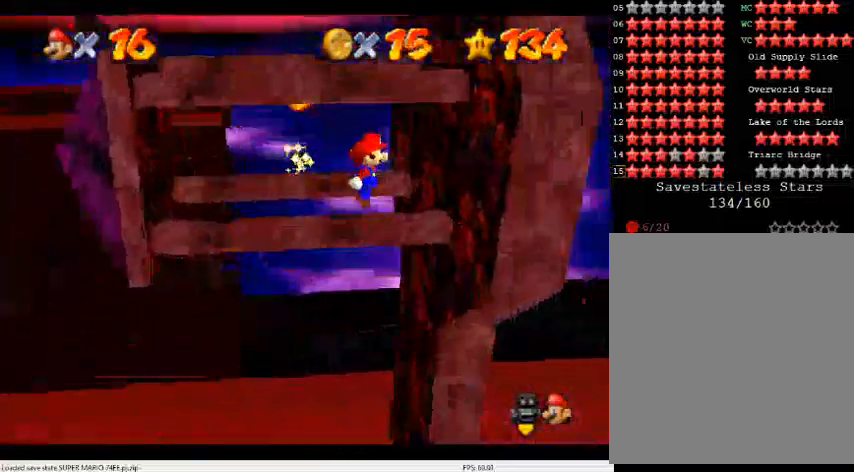
{"buttons": [], "left_stick": "down-left", "events": [[167, "A", "down"], [233, "left_stick", "down-left"], [267, "A", "up"]]}
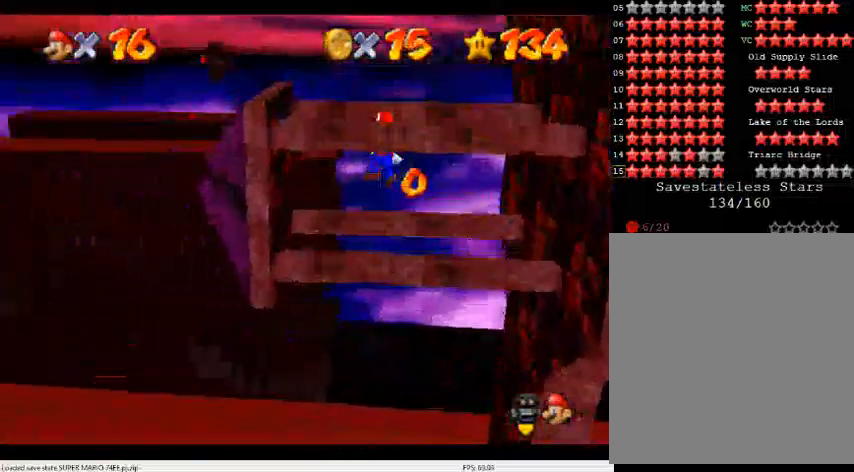
{"buttons": ["A"], "left_stick": "center", "events": [[33, "left_stick", "left"], [233, "A", "down"], [233, "left_stick", "down"], [367, "left_stick", "center"]]}